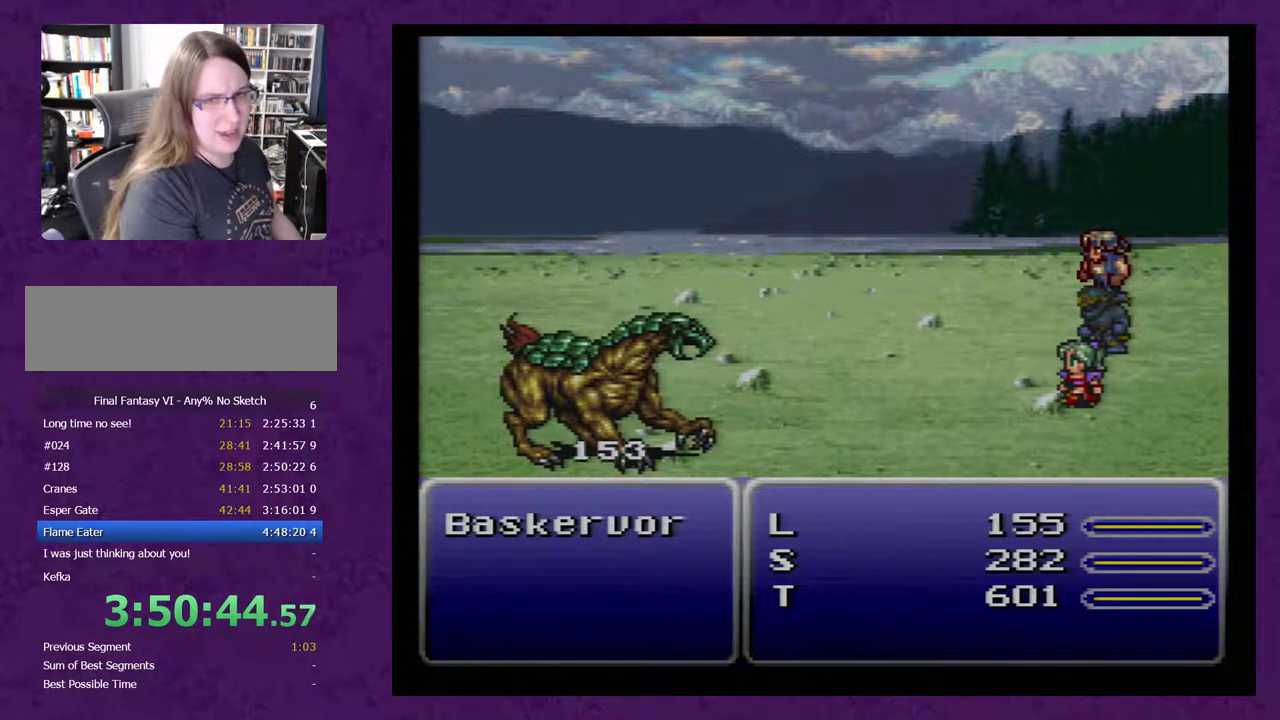
Gameplay with a controller (Nintendo layout); each line is a JSON object with the inputs held at the frame after it. "events" lists button and stick changes between this image and that frame as [ms after this image, input, new state], when the widget could be followed in between. Not read: L3 R3.
{"buttons": ["A"], "events": []}
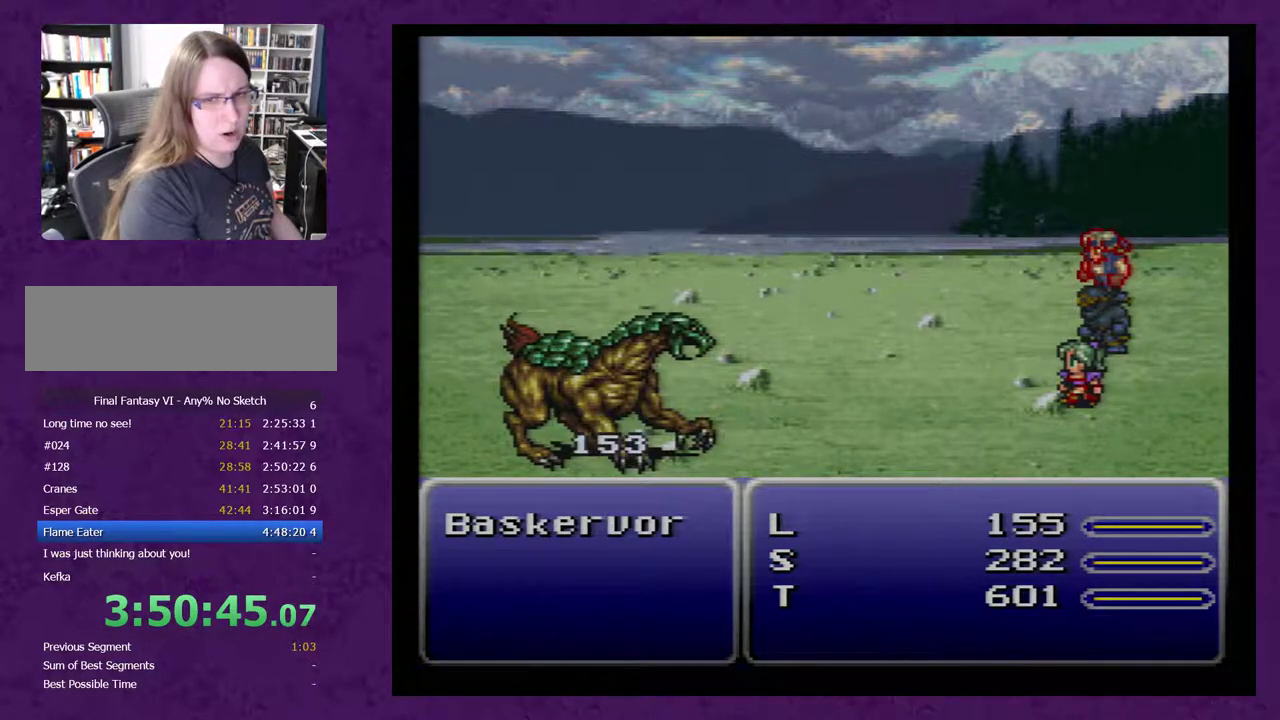
{"buttons": ["A"], "events": []}
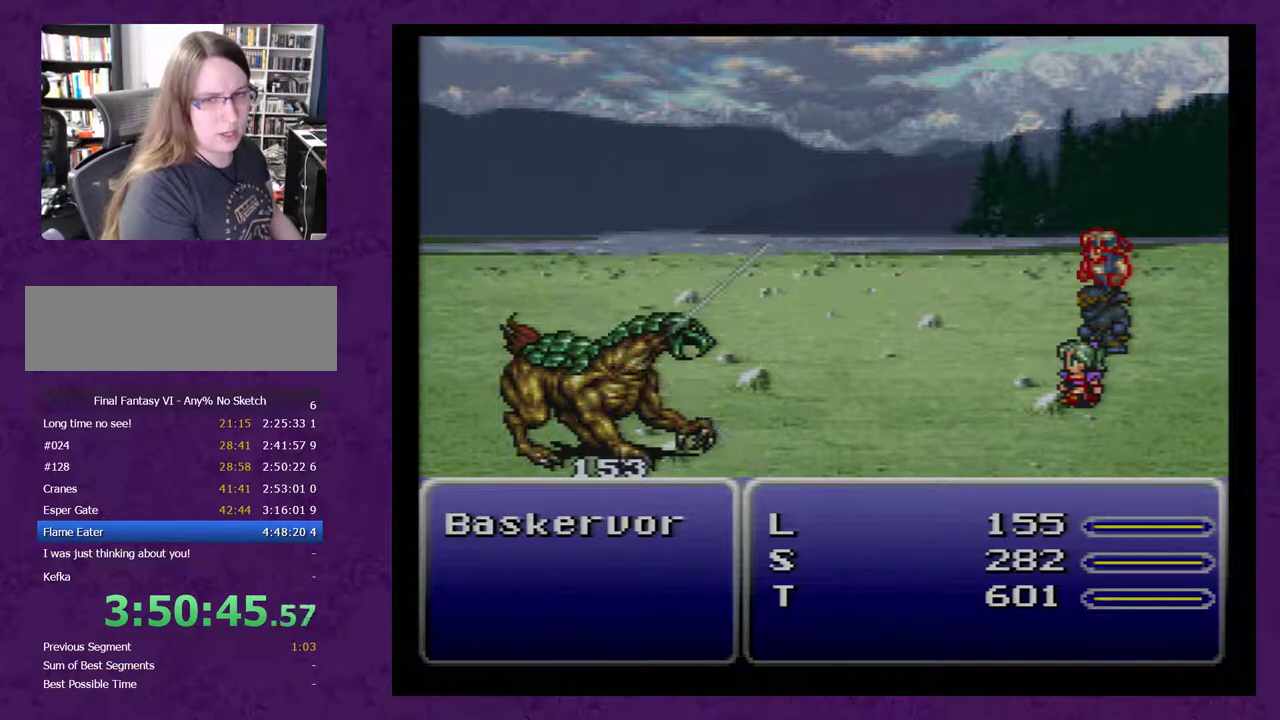
{"buttons": ["A"], "events": []}
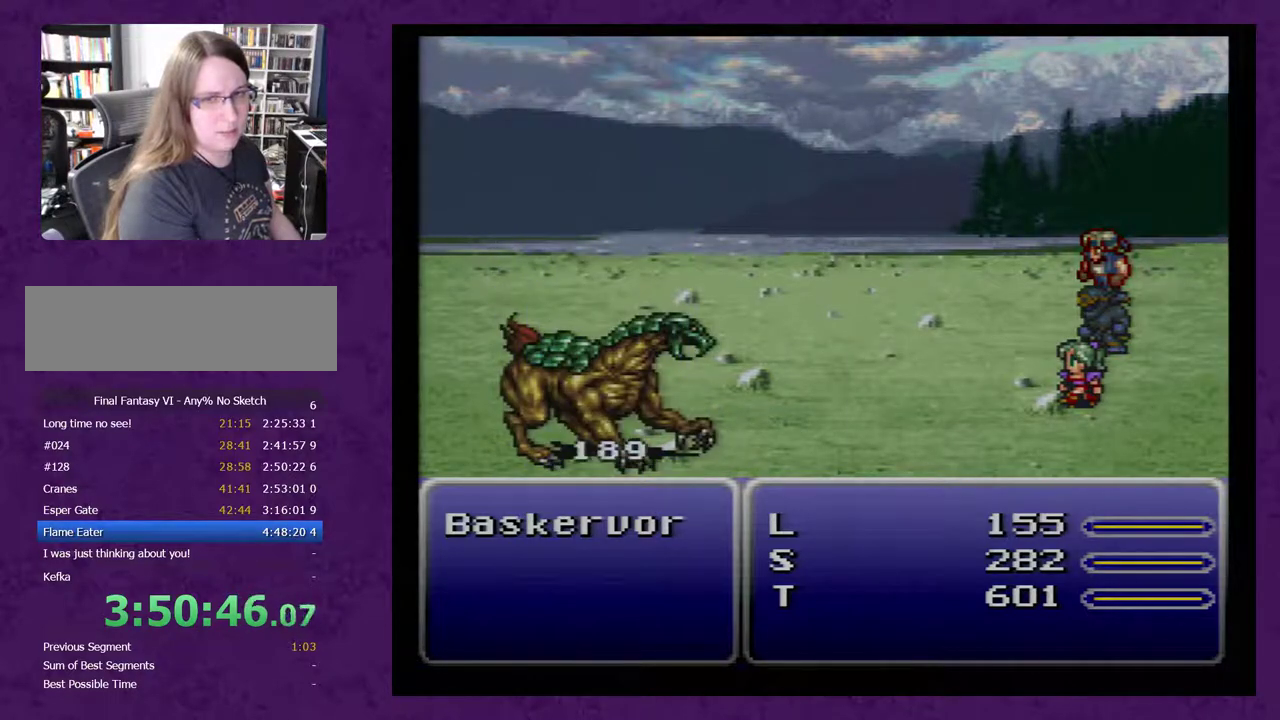
{"buttons": ["A"], "events": []}
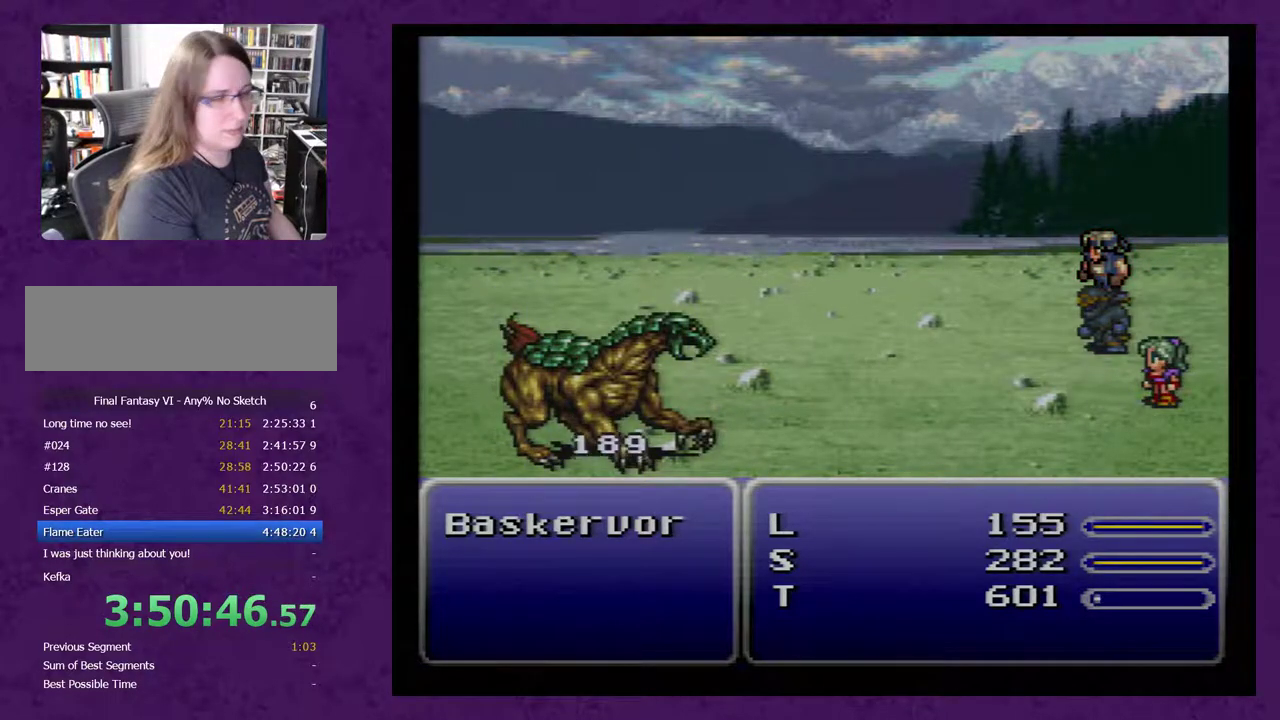
{"buttons": ["A"], "events": []}
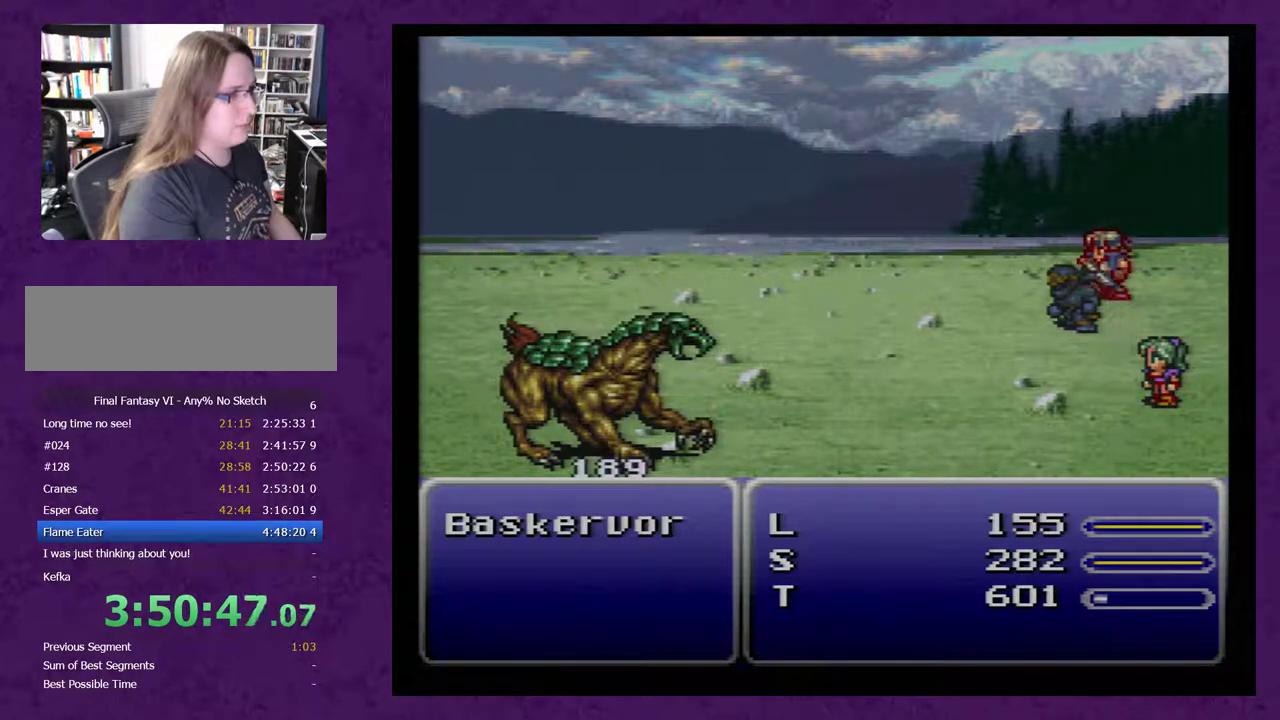
{"buttons": ["A"], "events": []}
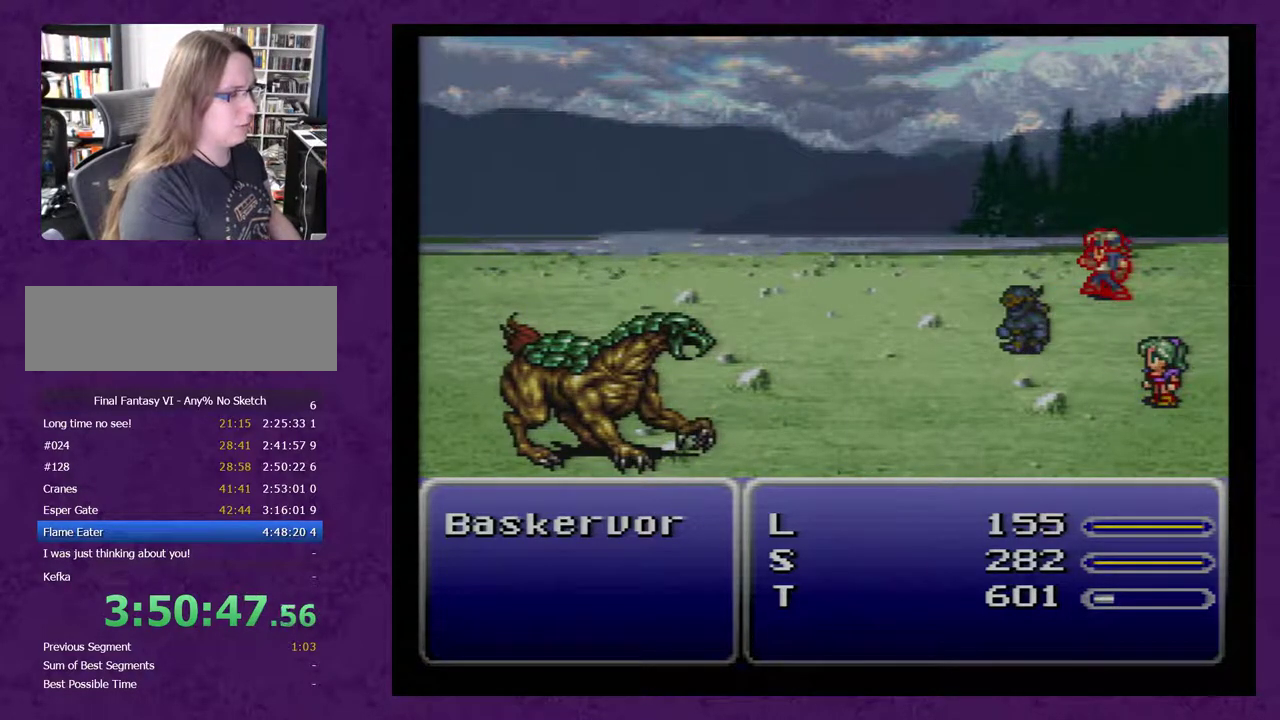
{"buttons": ["A"], "events": []}
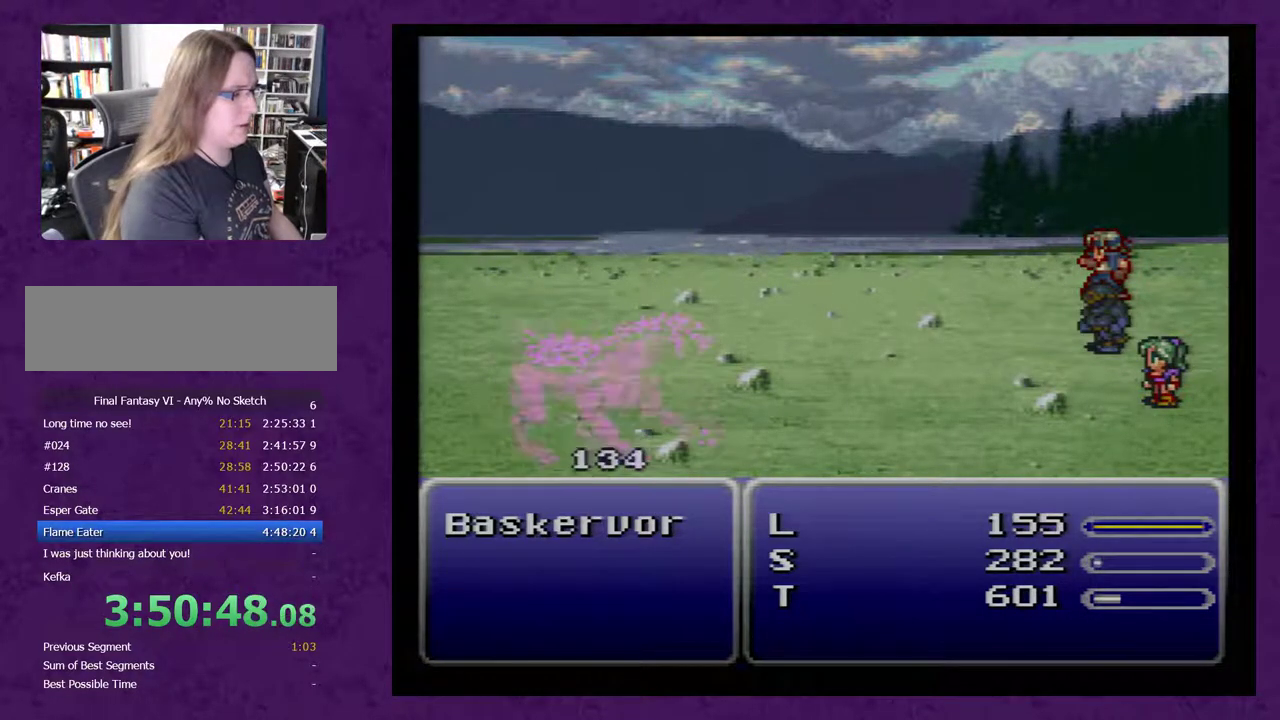
{"buttons": ["A"], "events": []}
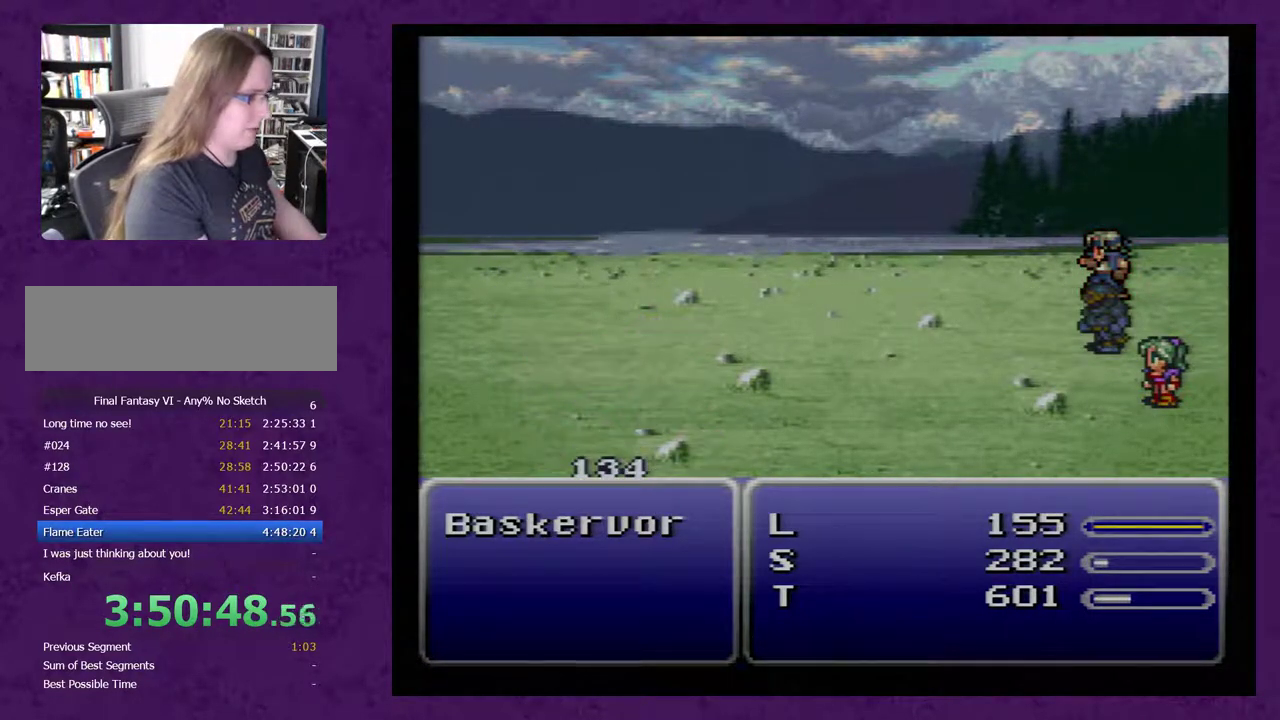
{"buttons": [], "events": [[483, "A", "up"]]}
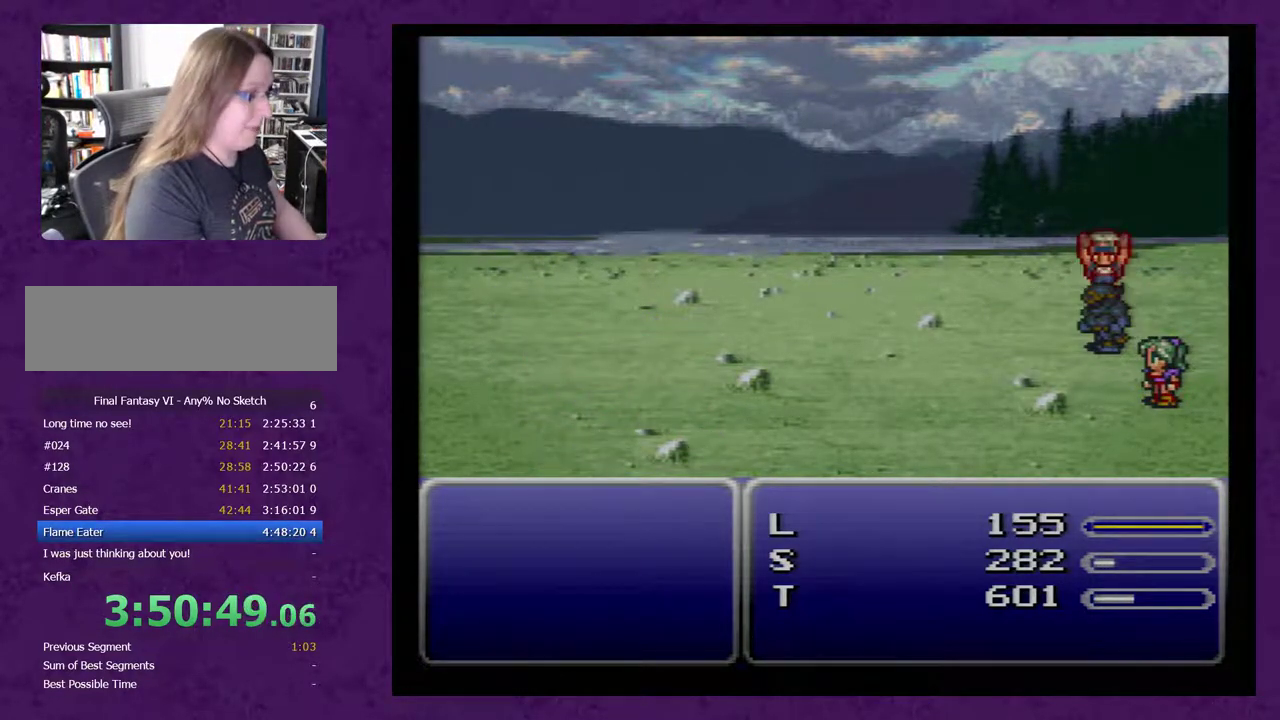
{"buttons": [], "events": []}
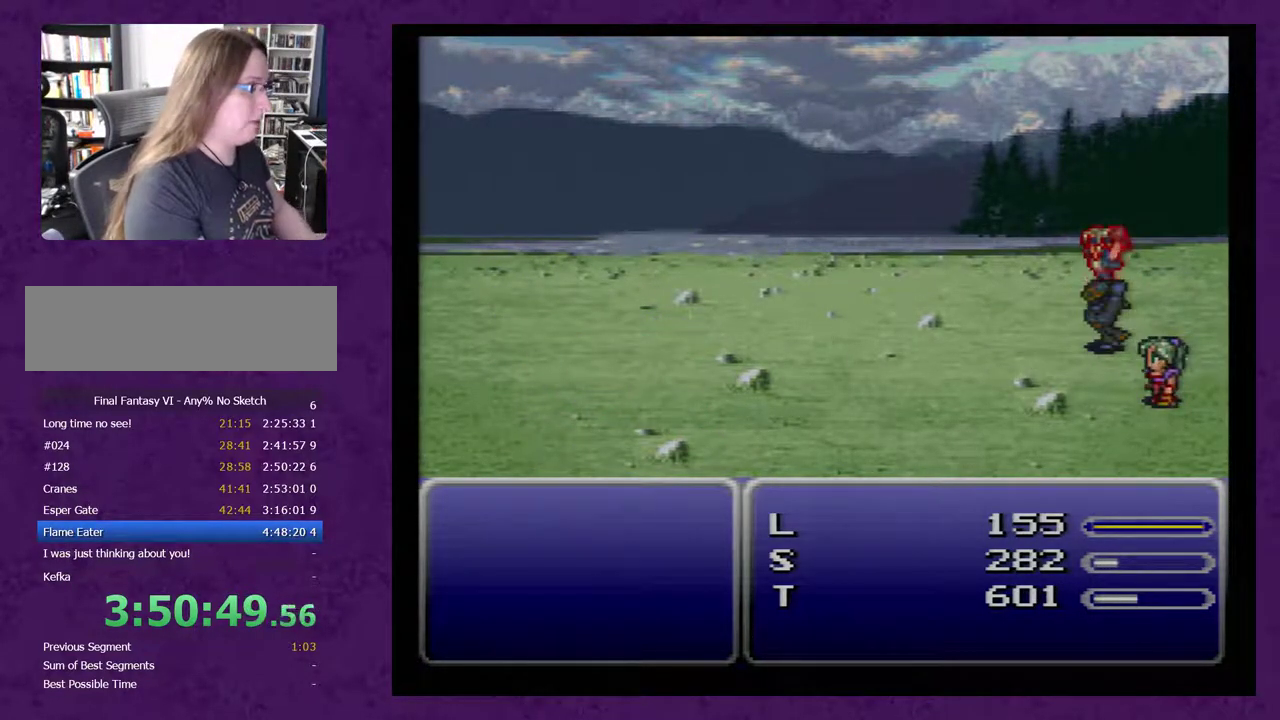
{"buttons": [], "events": []}
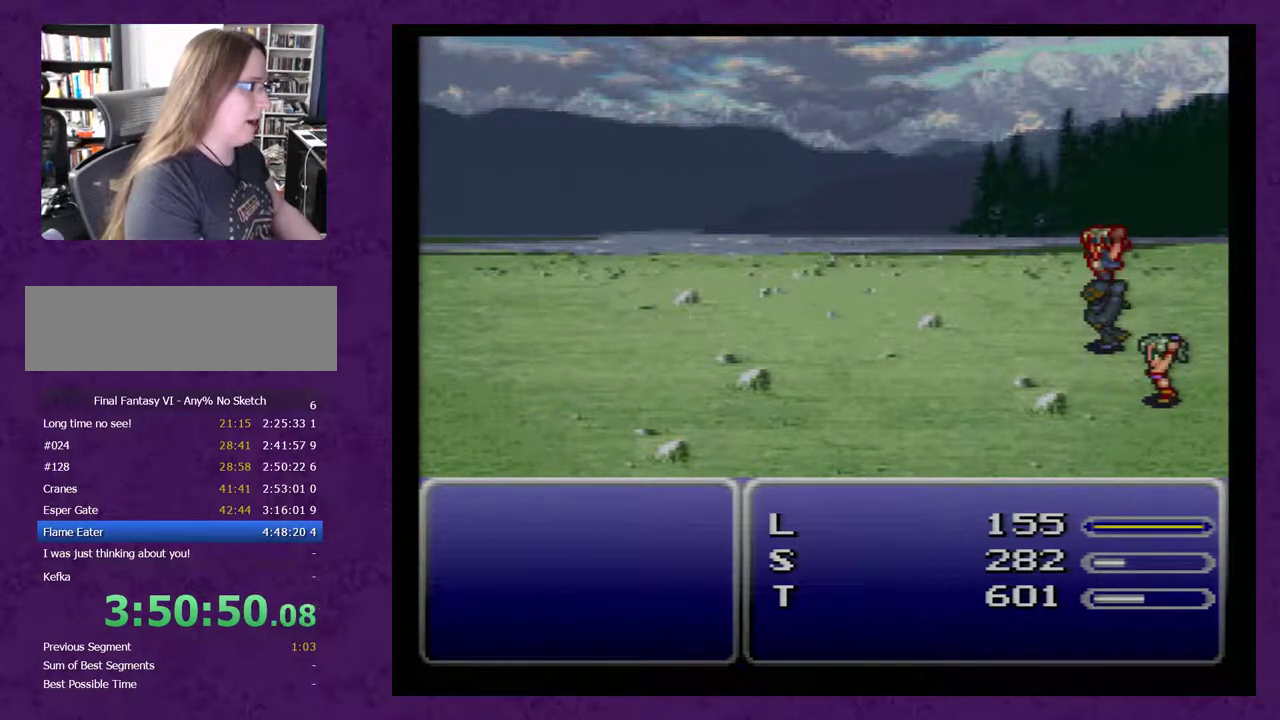
{"buttons": [], "events": []}
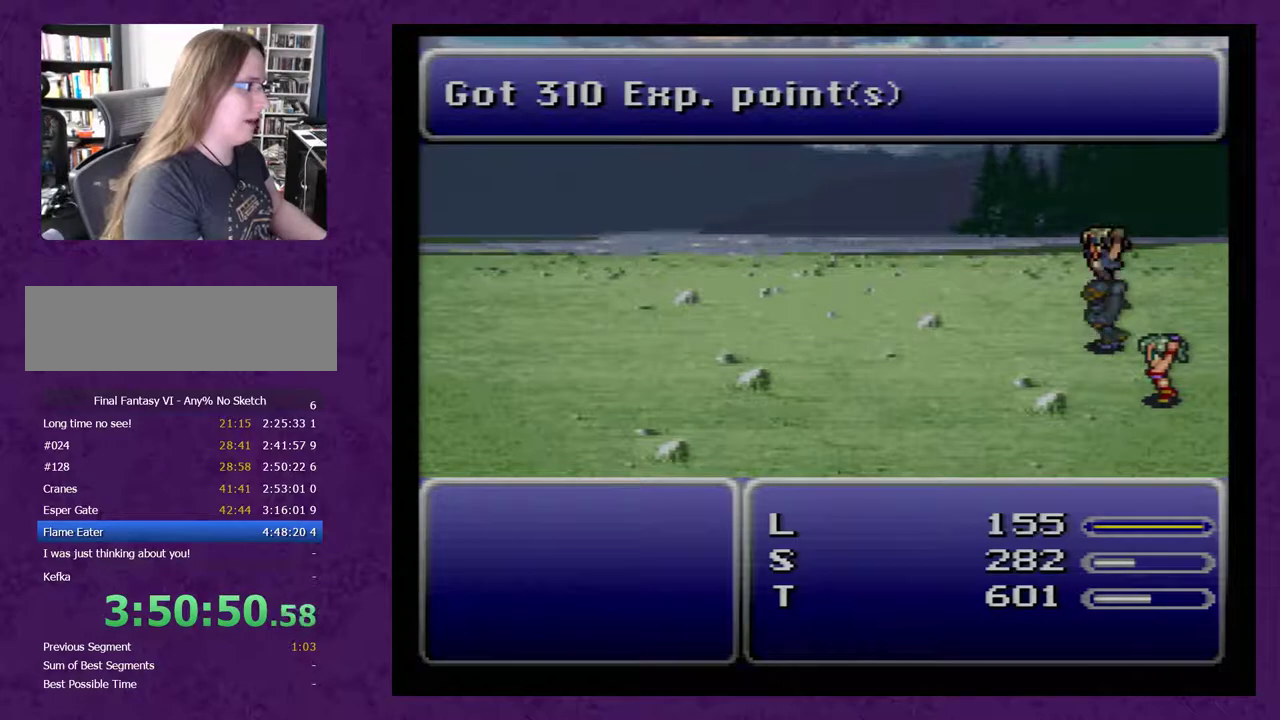
{"buttons": [], "events": [[383, "A", "down"], [483, "A", "up"]]}
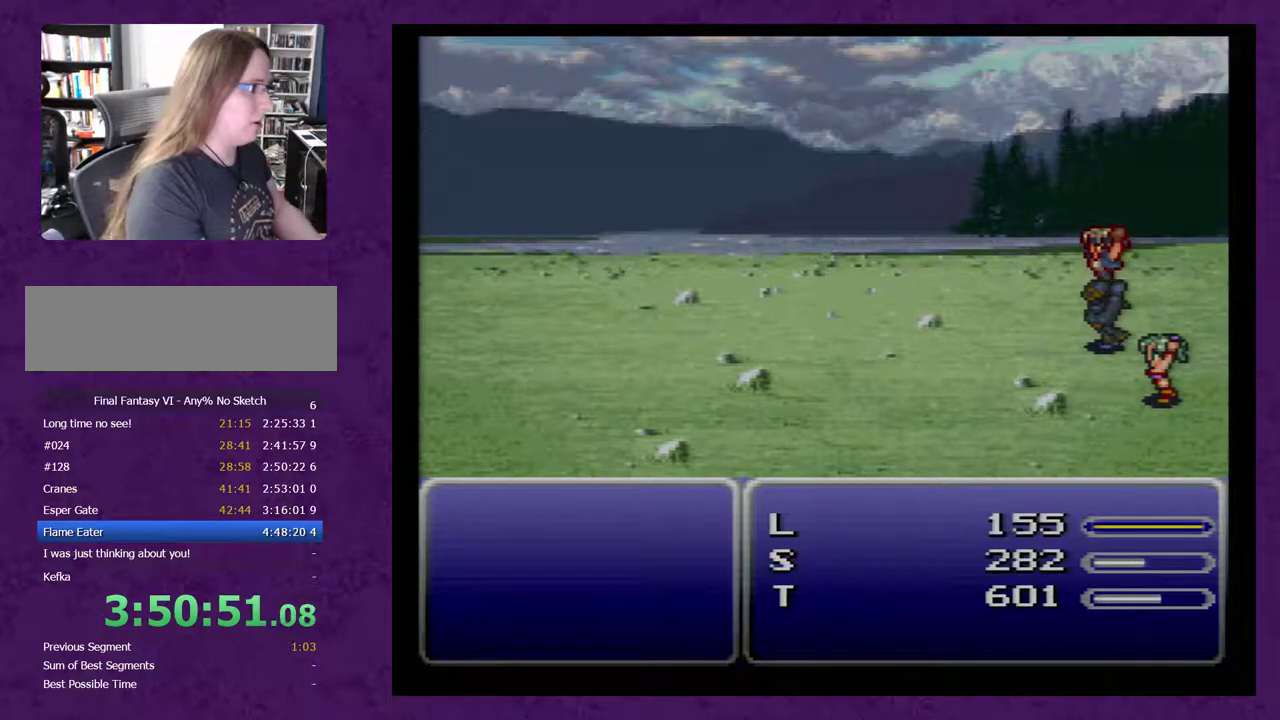
{"buttons": ["A"], "events": [[33, "A", "down"], [250, "A", "up"], [317, "A", "down"], [383, "A", "up"], [483, "A", "down"]]}
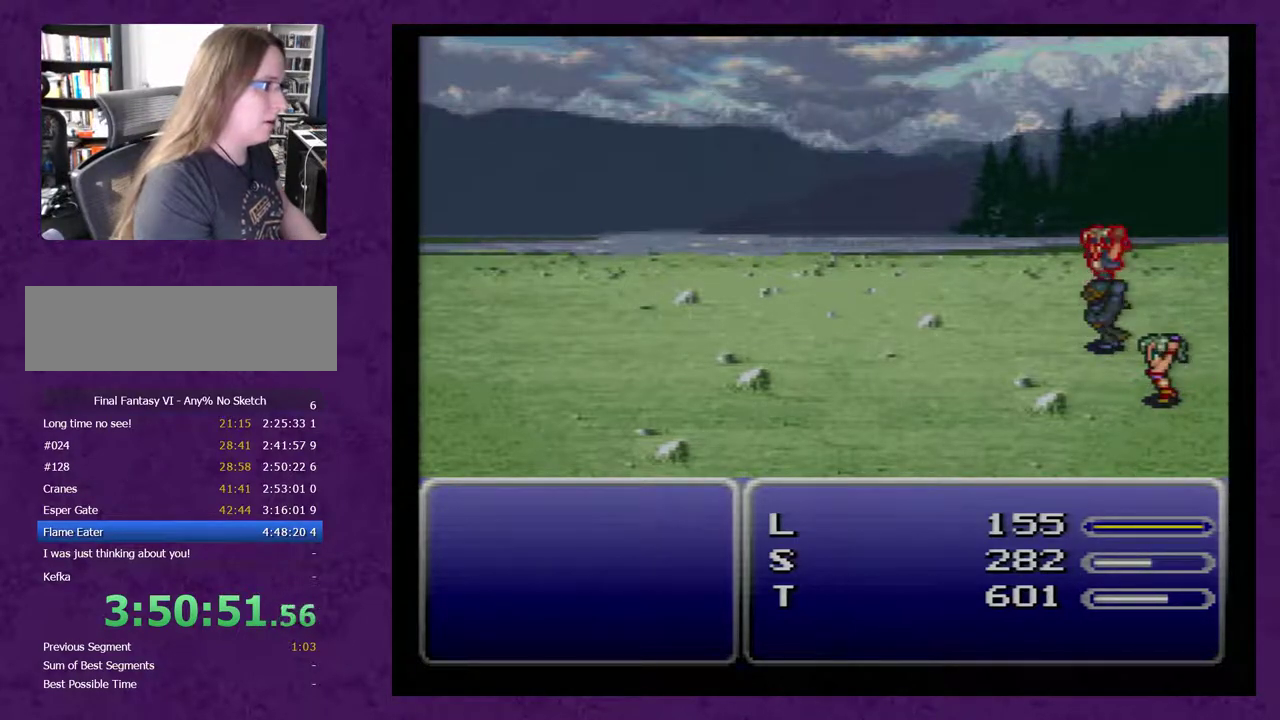
{"buttons": [], "events": [[33, "A", "up"], [100, "A", "down"], [183, "A", "up"], [250, "A", "down"], [350, "A", "up"], [400, "A", "down"], [500, "A", "up"]]}
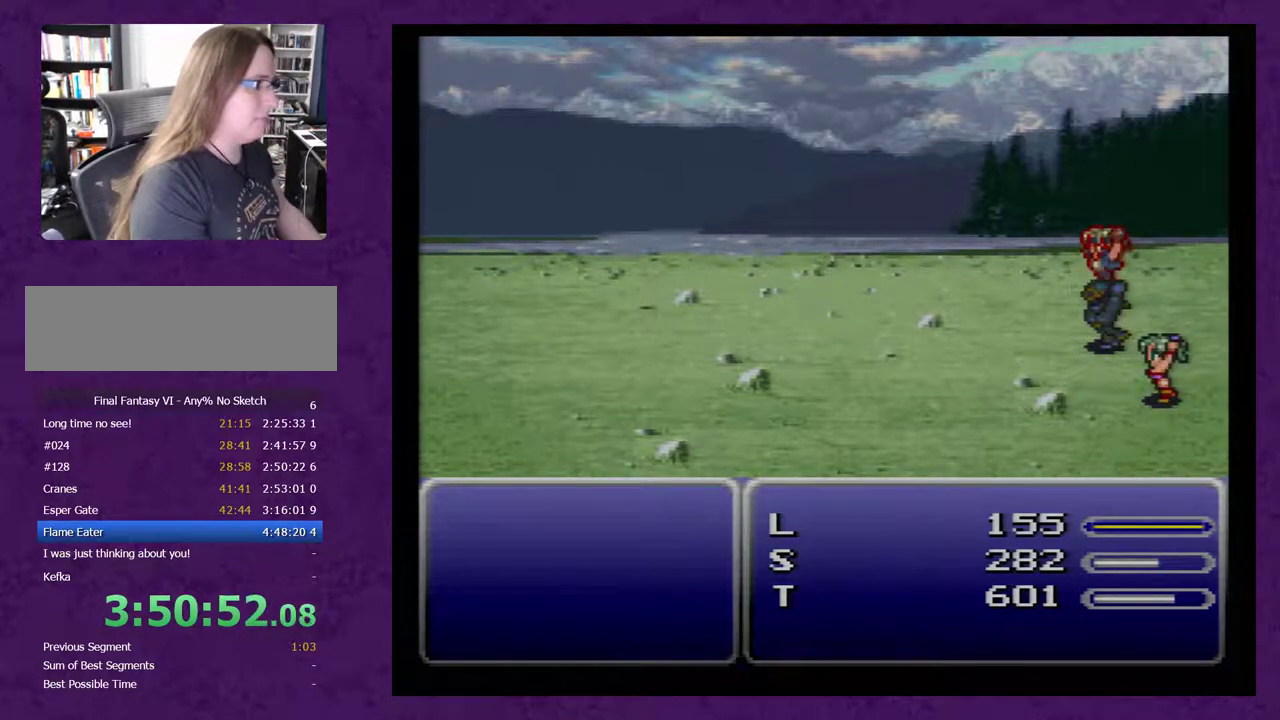
{"buttons": [], "events": [[67, "A", "down"], [150, "A", "up"], [217, "A", "down"], [467, "A", "up"]]}
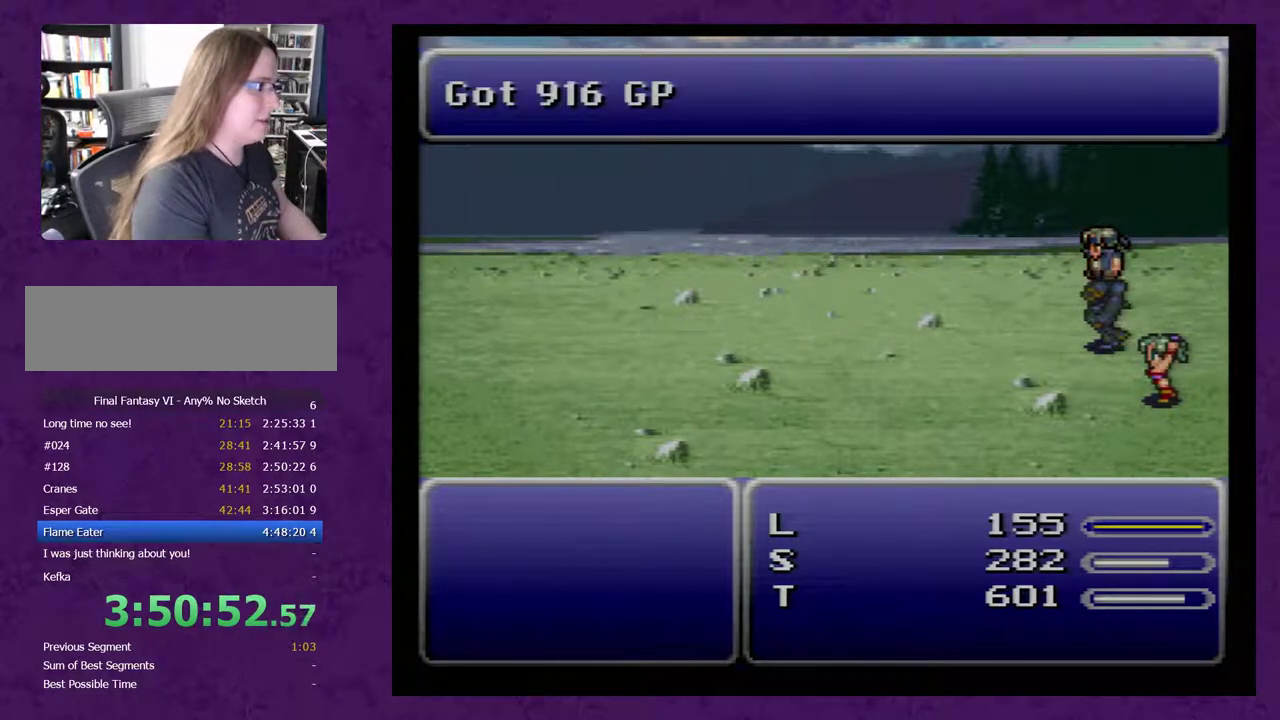
{"buttons": [], "events": [[33, "A", "down"], [483, "A", "up"]]}
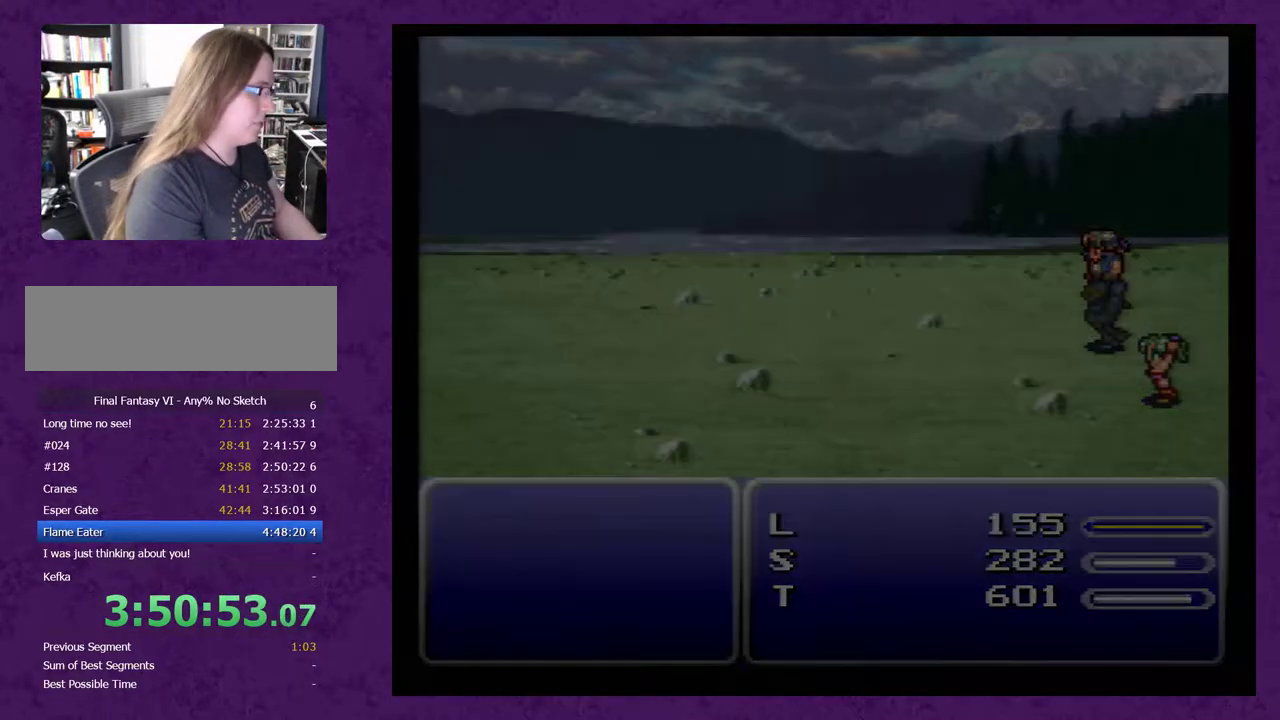
{"buttons": [], "events": []}
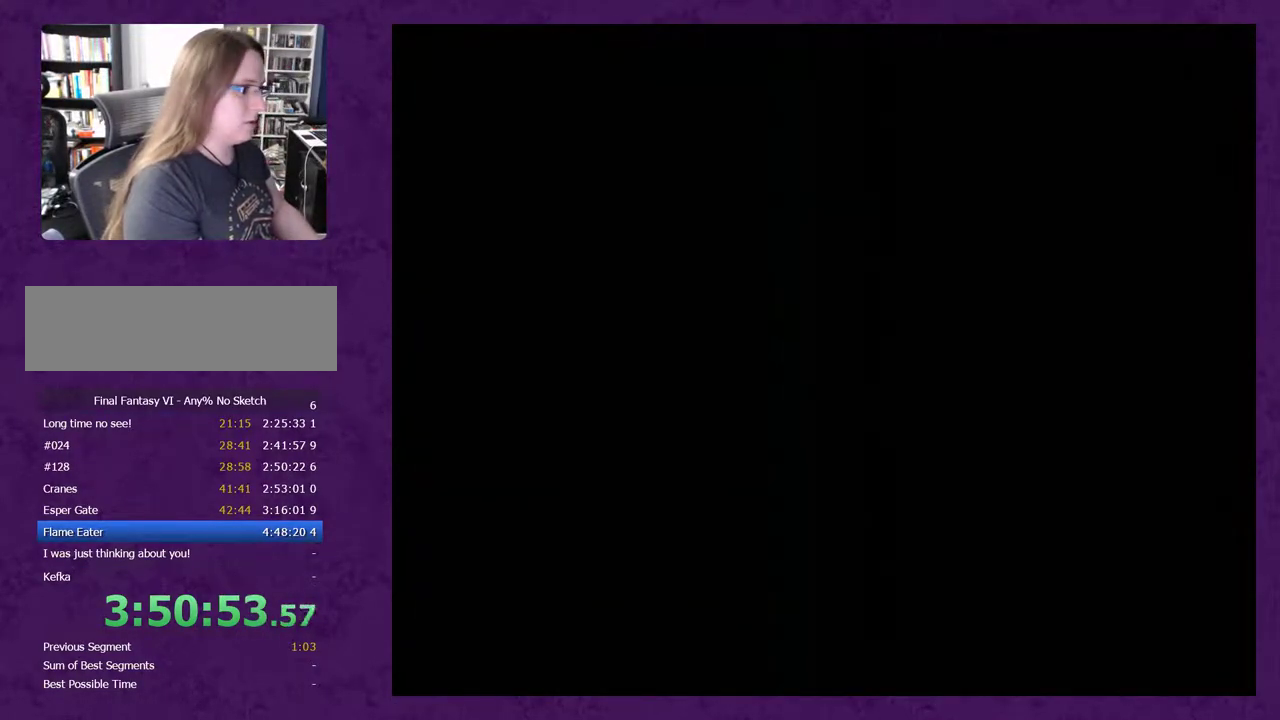
{"buttons": [], "events": []}
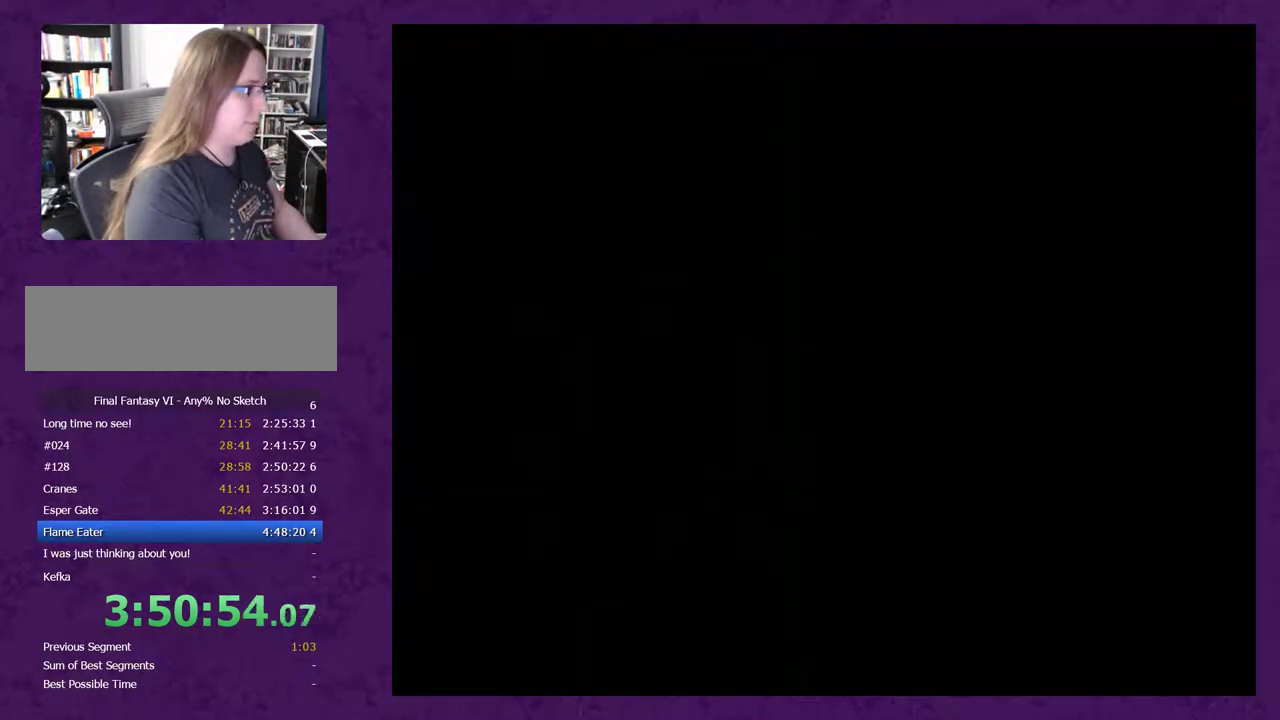
{"buttons": [], "events": []}
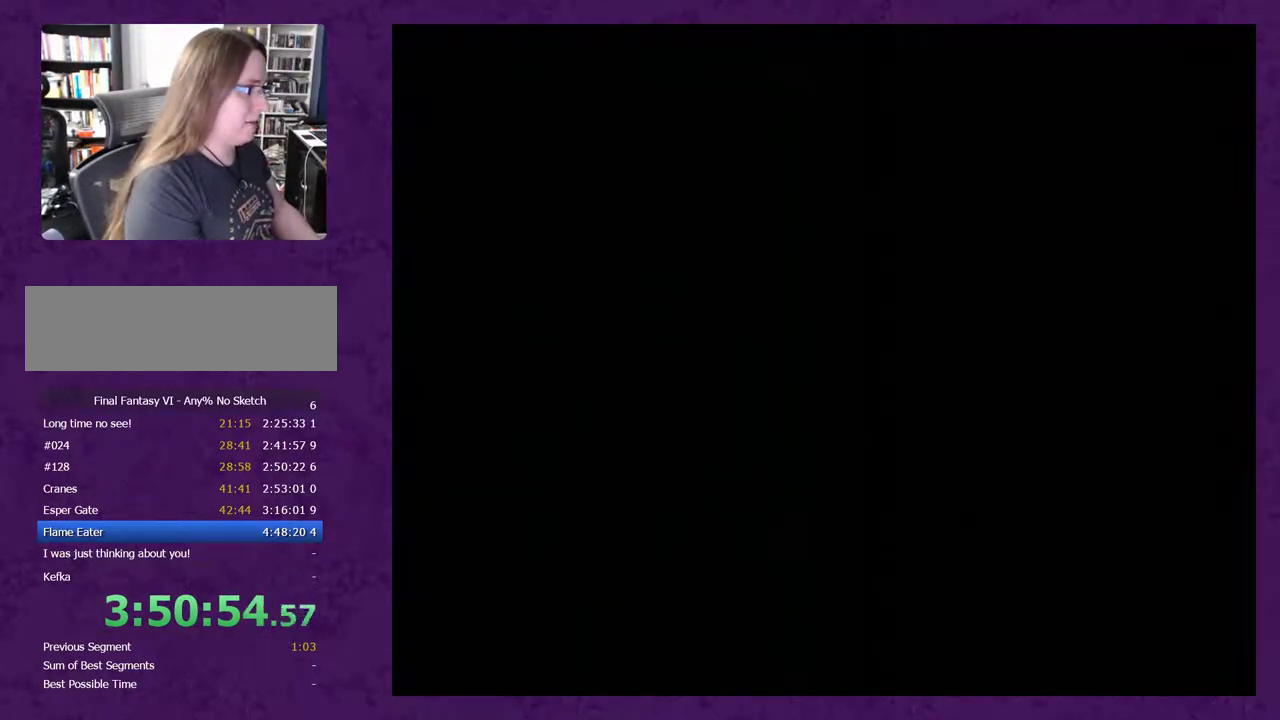
{"buttons": [], "events": []}
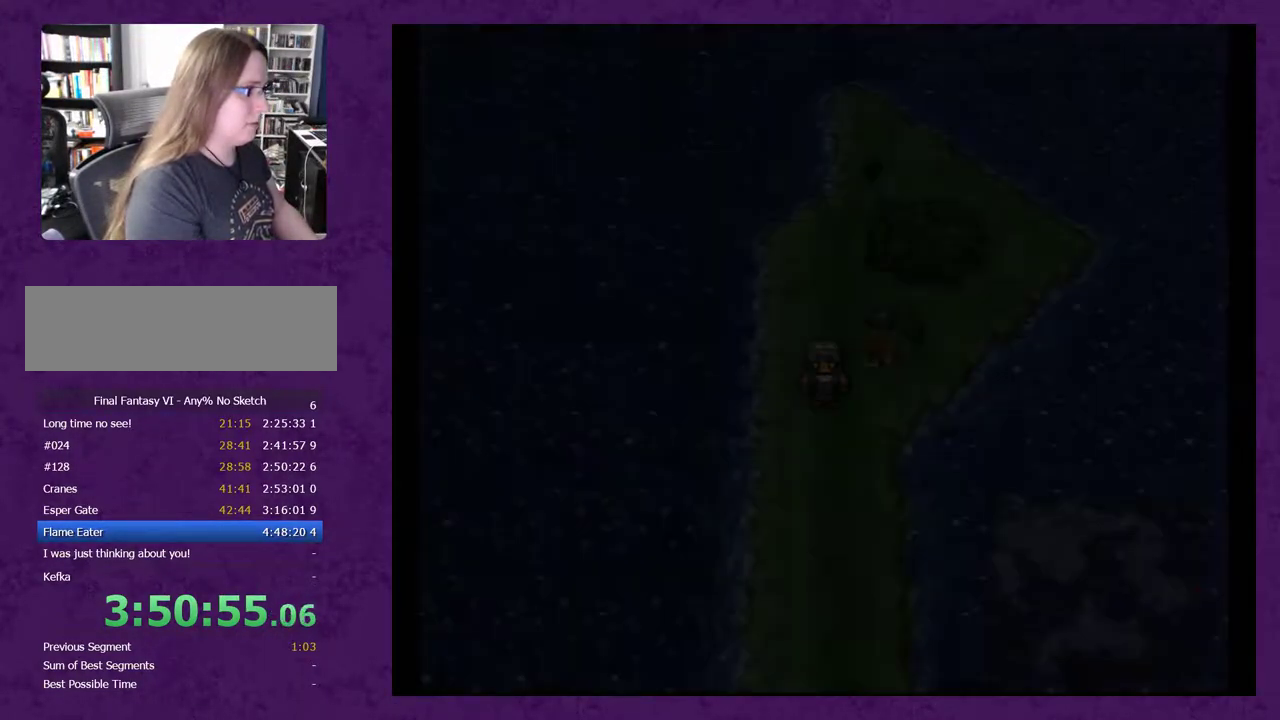
{"buttons": ["DPAD_UP"], "events": [[433, "DPAD_UP", "down"]]}
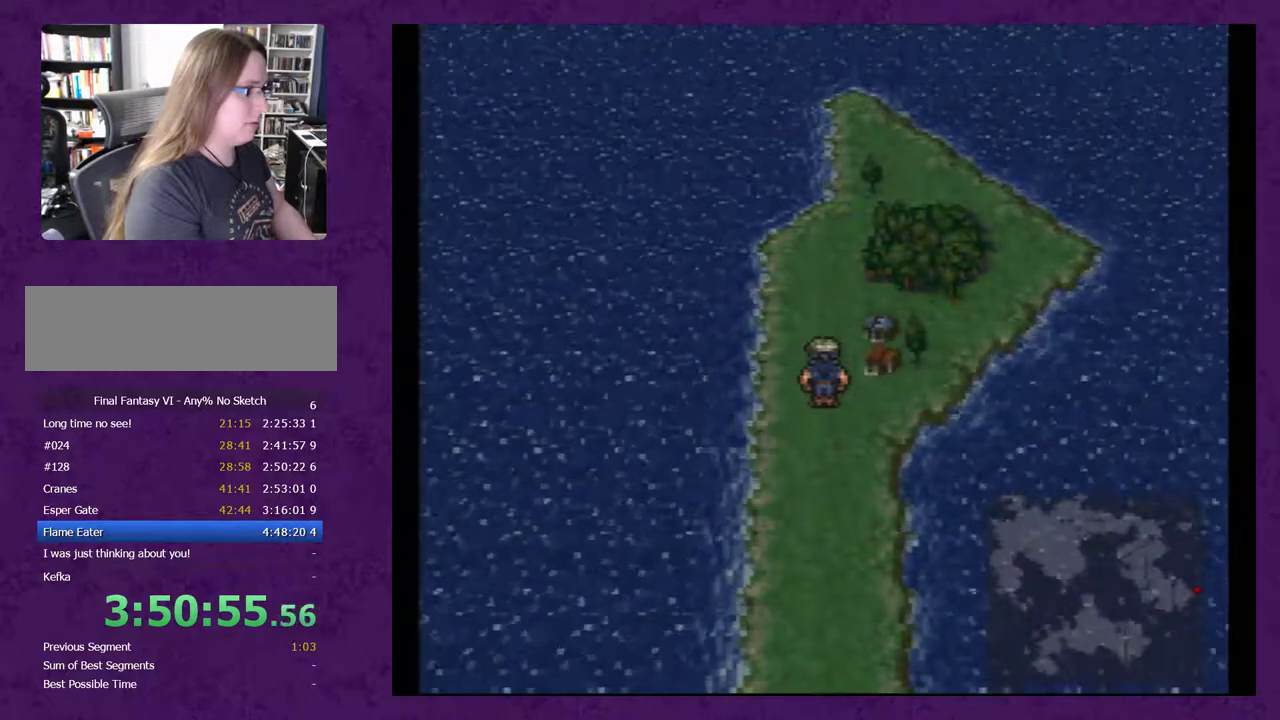
{"buttons": [], "events": [[17, "DPAD_UP", "up"], [150, "DPAD_RIGHT", "down"], [400, "DPAD_RIGHT", "up"]]}
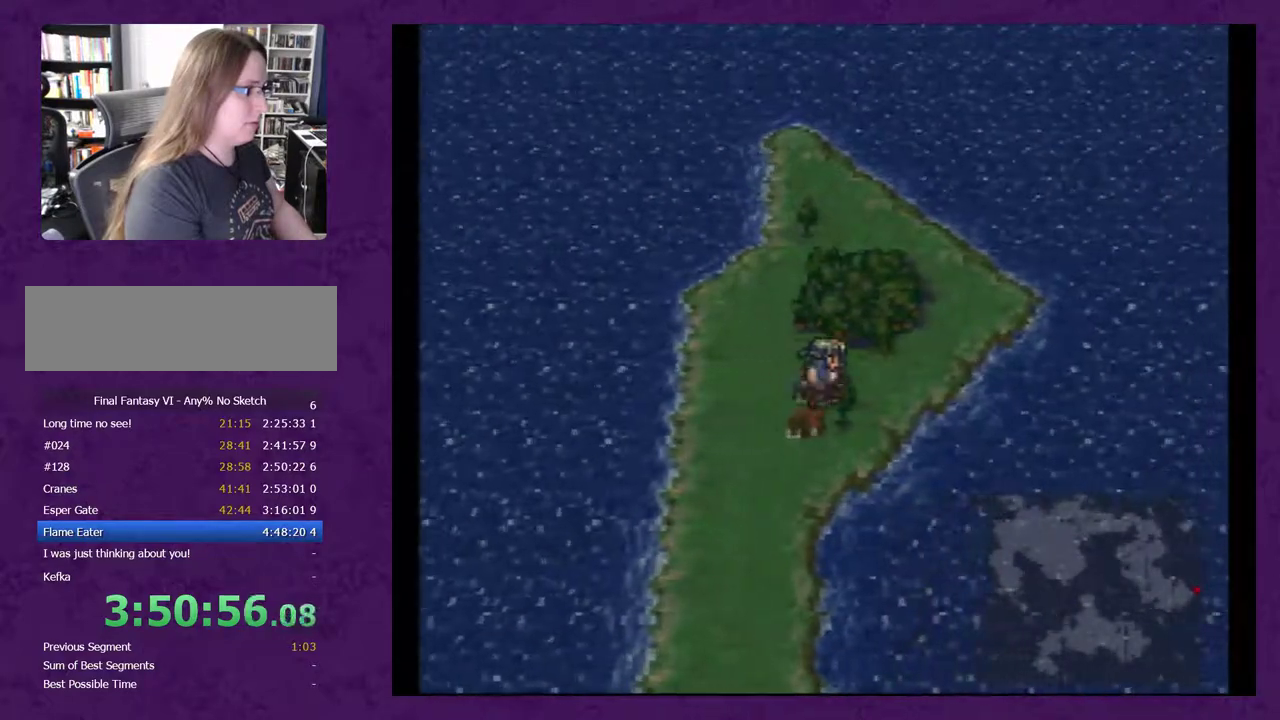
{"buttons": [], "events": []}
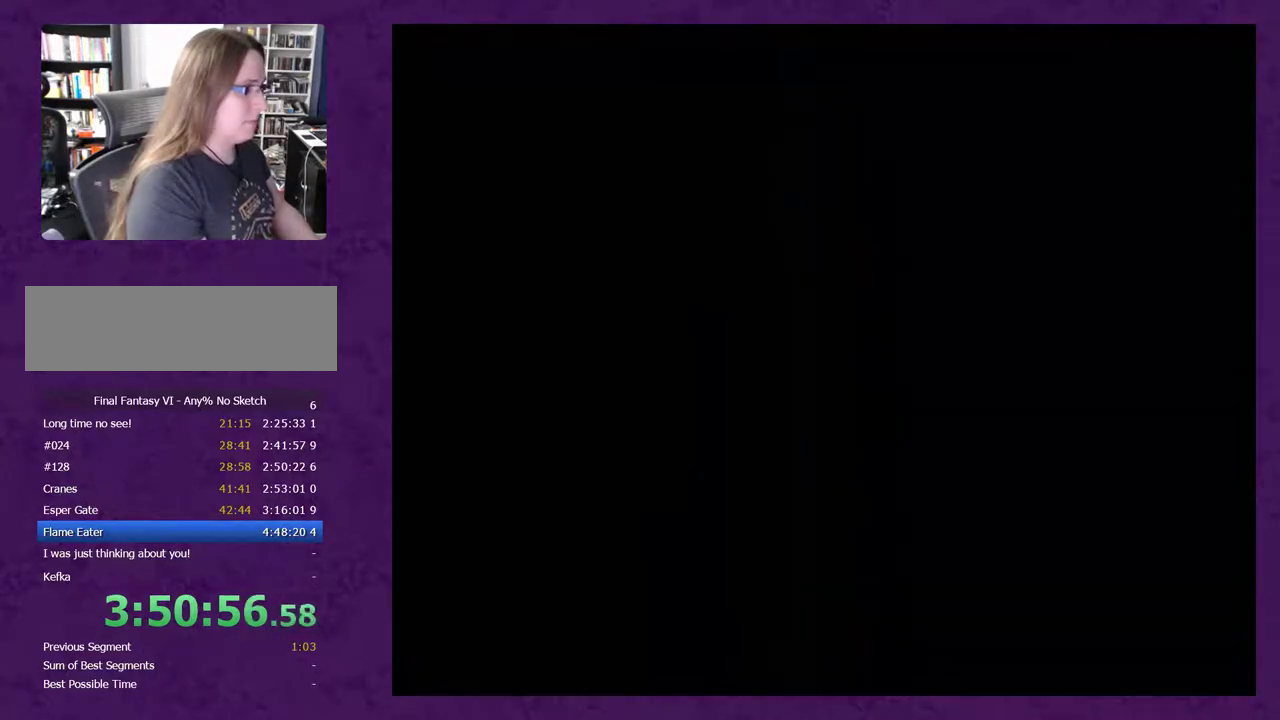
{"buttons": [], "events": []}
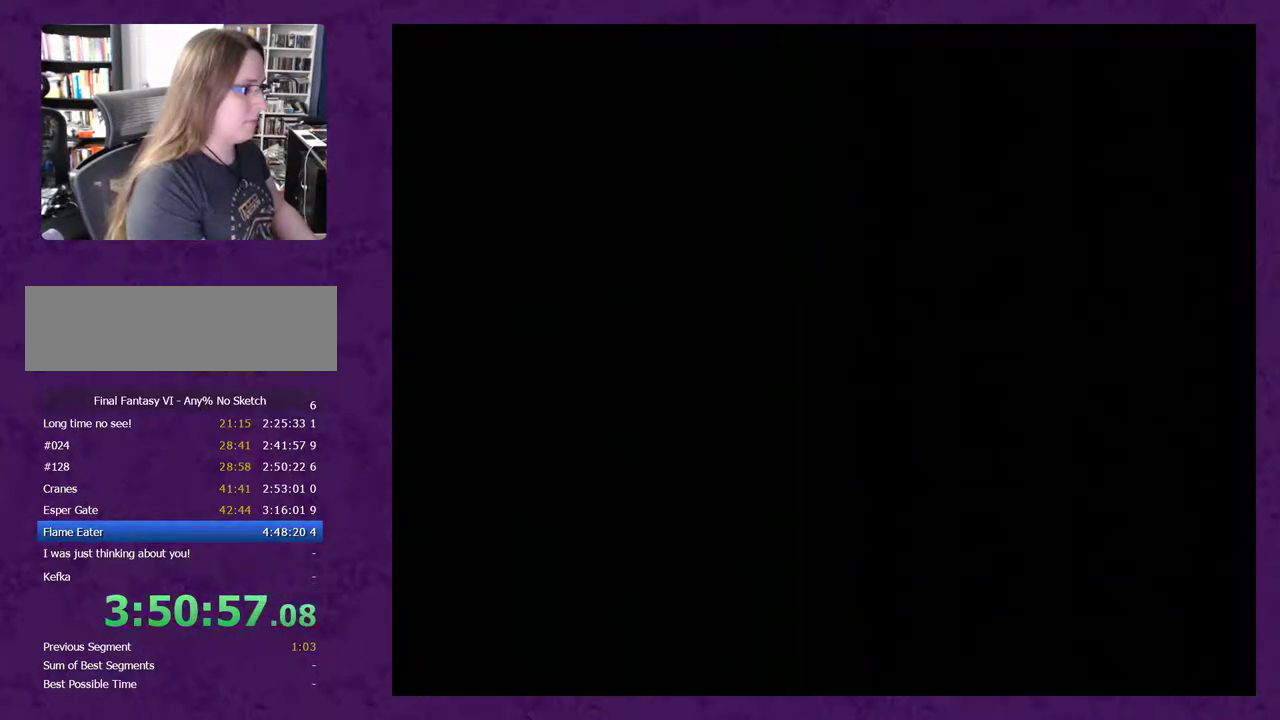
{"buttons": [], "events": []}
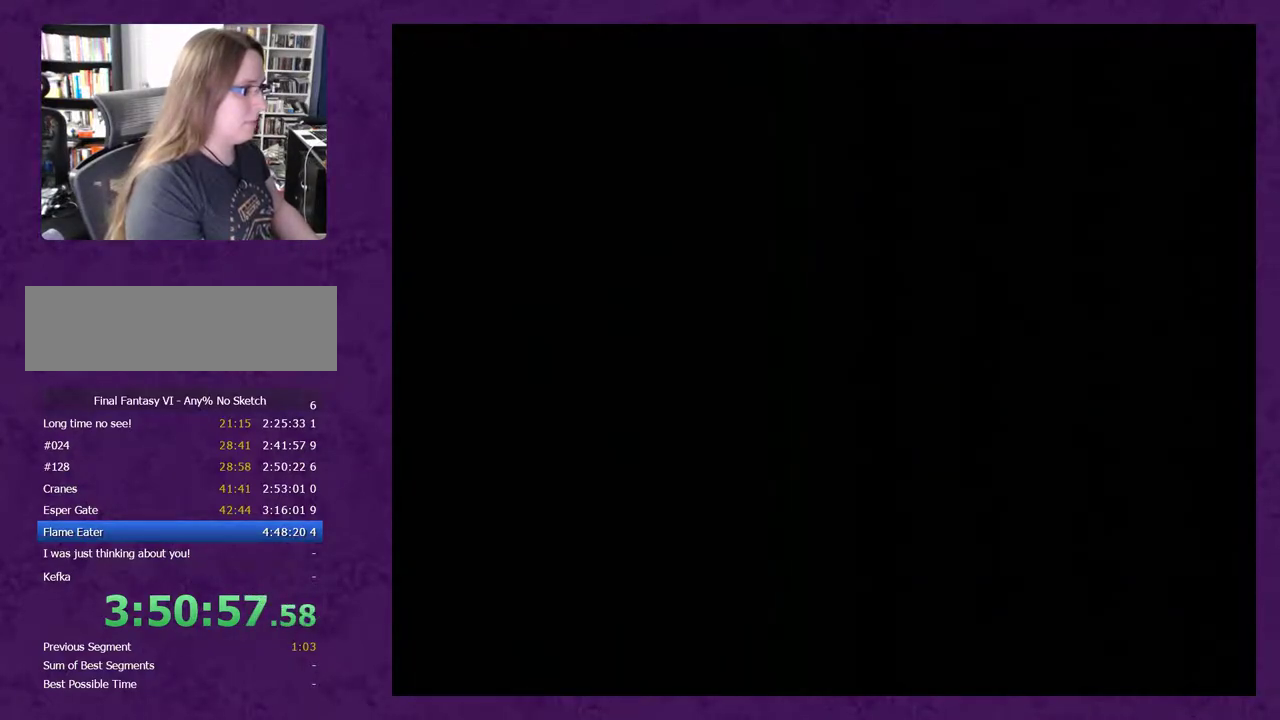
{"buttons": ["DPAD_UP"], "events": [[33, "DPAD_UP", "down"]]}
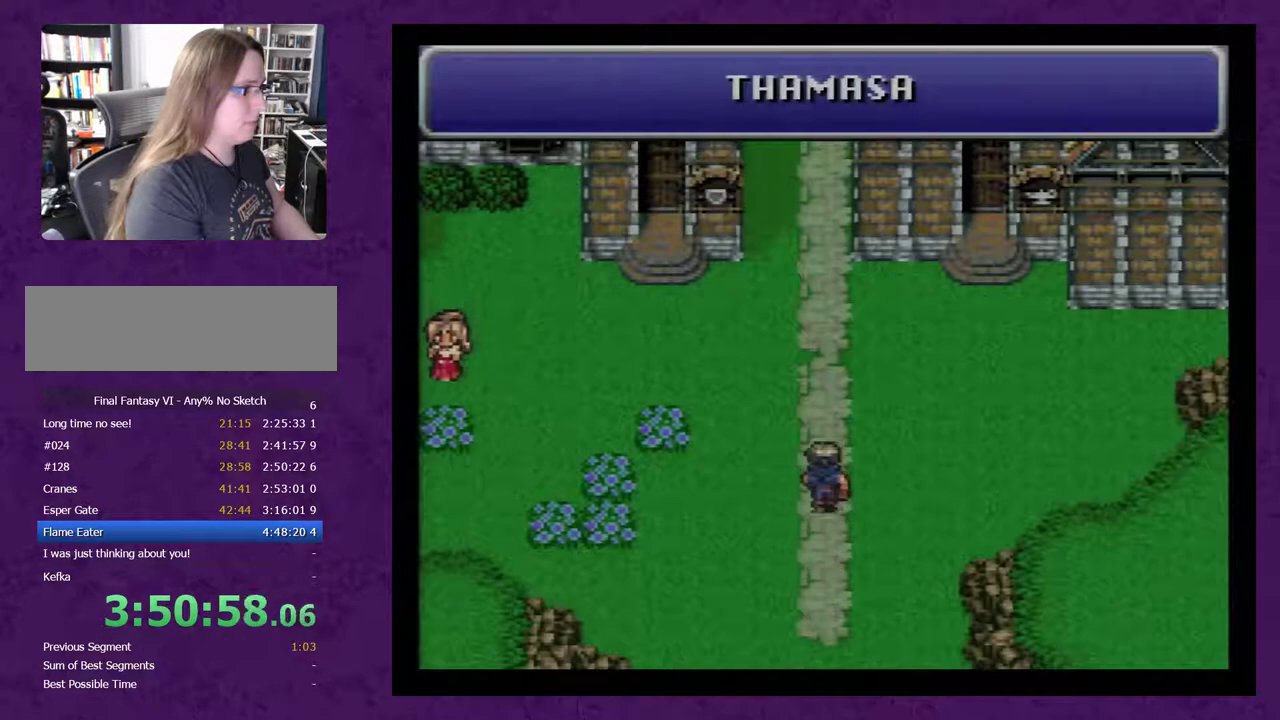
{"buttons": ["DPAD_UP"], "events": []}
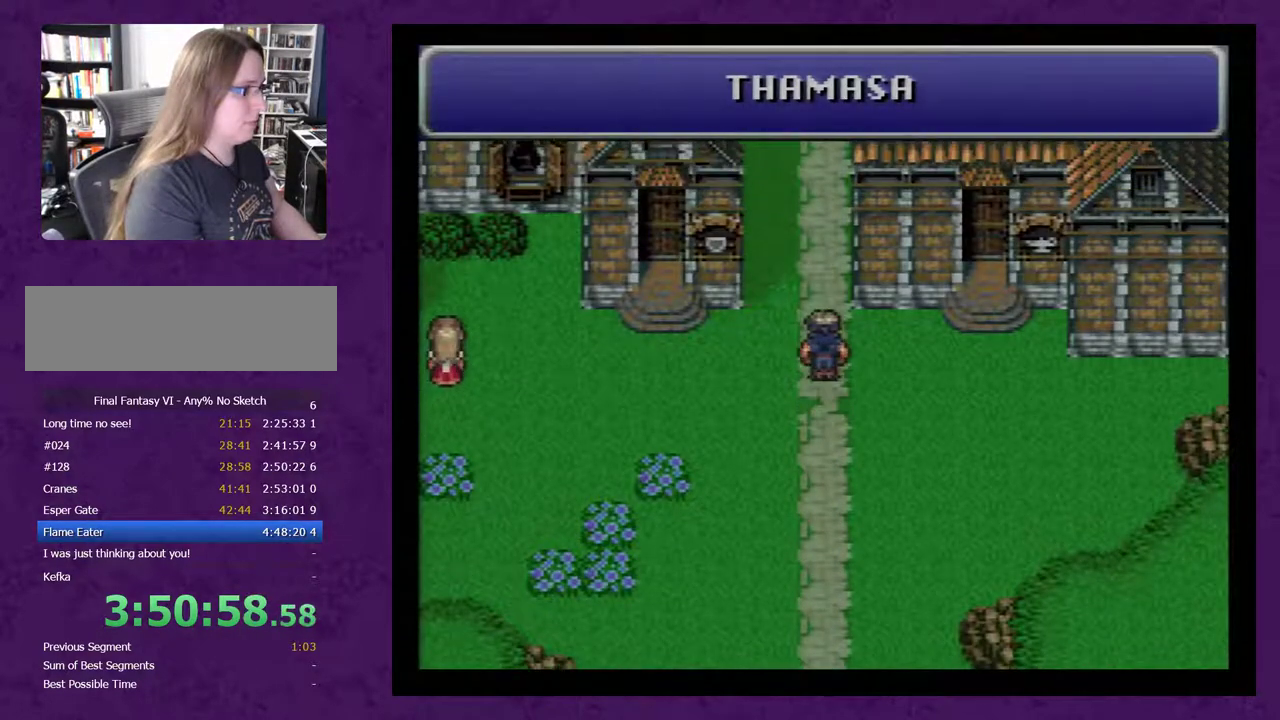
{"buttons": ["DPAD_UP"], "events": []}
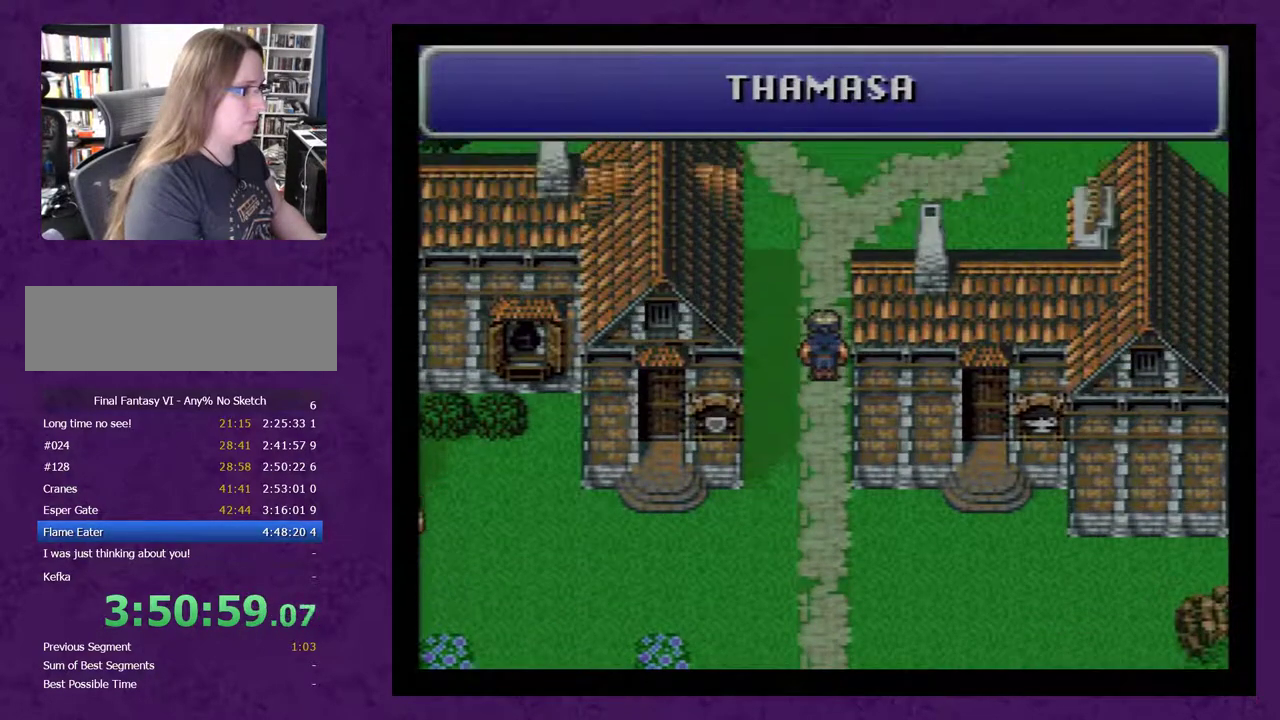
{"buttons": ["DPAD_UP"], "events": []}